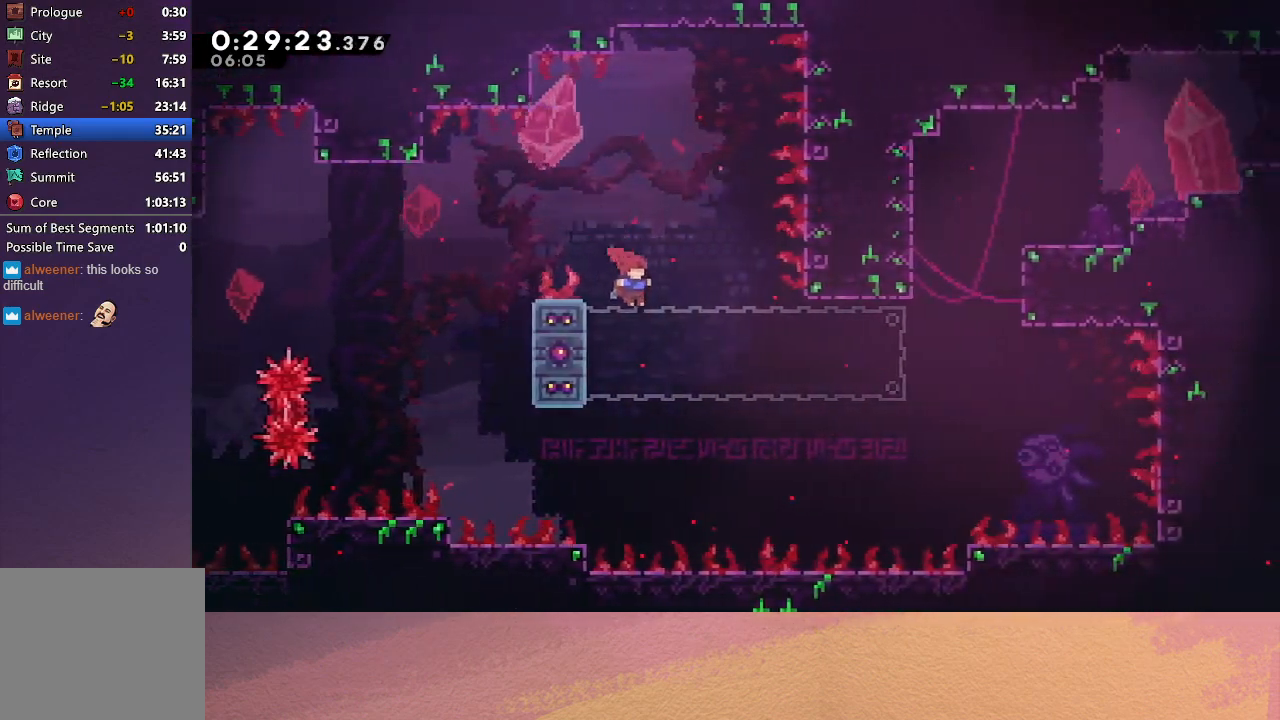
Gameplay with a controller (PlayStation layout); each line is a JSON object with the inputs held at the frame after it. "events" lists button and stick changes between this image and that frame as [ms after this image, input, new state], when the widget could be followed in between. Not read: L3 R3 right_stick.
{"buttons": ["CIRCLE", "R1", "DPAD_RIGHT"], "left_stick": "center", "events": [[17, "DPAD_LEFT", "down"], [50, "CROSS", "down"], [233, "CROSS", "up"], [300, "DPAD_LEFT", "up"], [350, "DPAD_RIGHT", "down"], [383, "CIRCLE", "down"]]}
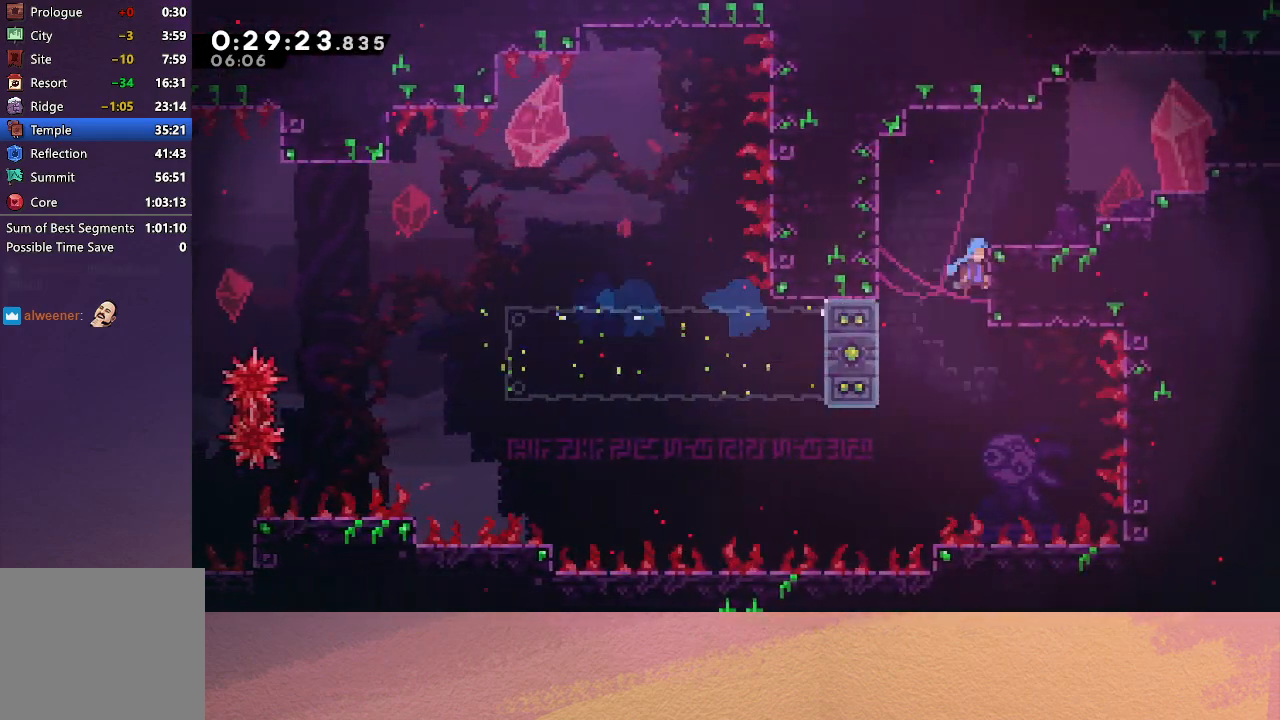
{"buttons": [], "left_stick": "center", "events": [[83, "CIRCLE", "up"], [100, "DPAD_UP", "down"], [133, "CIRCLE", "down"], [267, "CIRCLE", "up"], [267, "DPAD_UP", "up"], [300, "R1", "up"], [350, "DPAD_RIGHT", "up"]]}
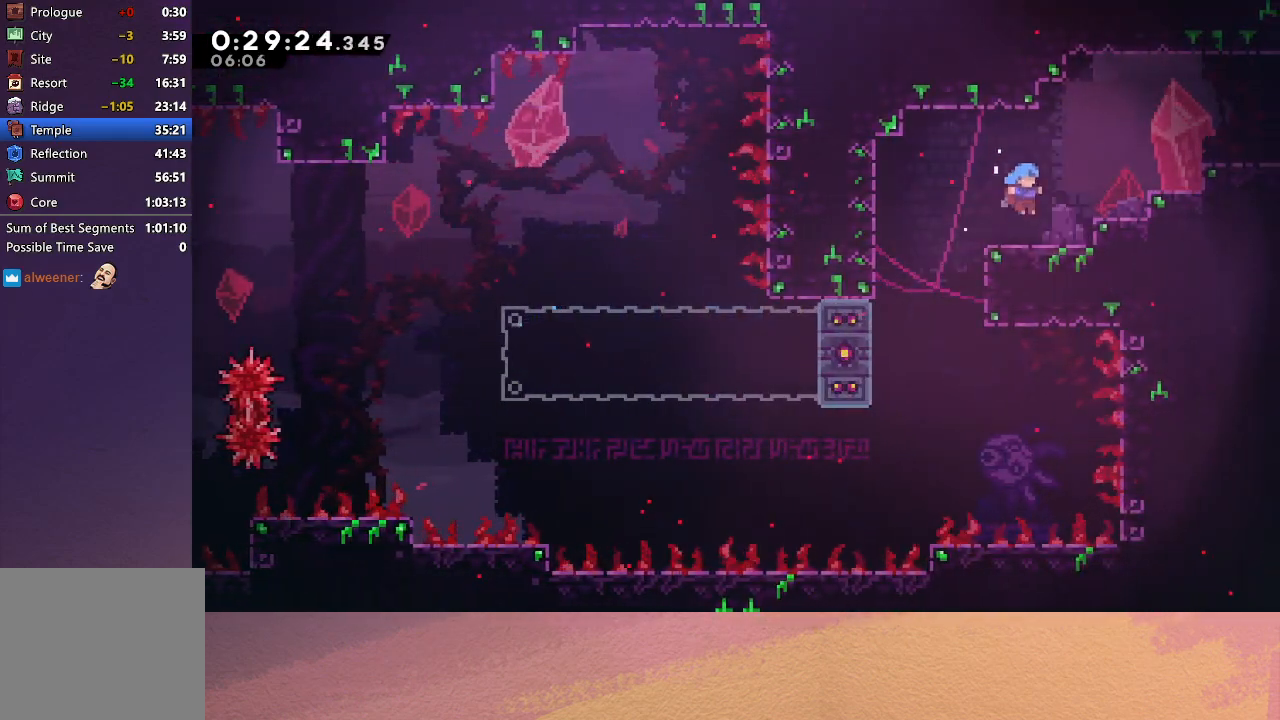
{"buttons": ["CIRCLE", "TRIANGLE", "R1", "DPAD_RIGHT"], "left_stick": "center", "events": [[100, "CROSS", "down"], [100, "DPAD_RIGHT", "down"], [150, "CIRCLE", "down"], [217, "R1", "down"], [233, "TRIANGLE", "down"], [267, "CROSS", "up"]]}
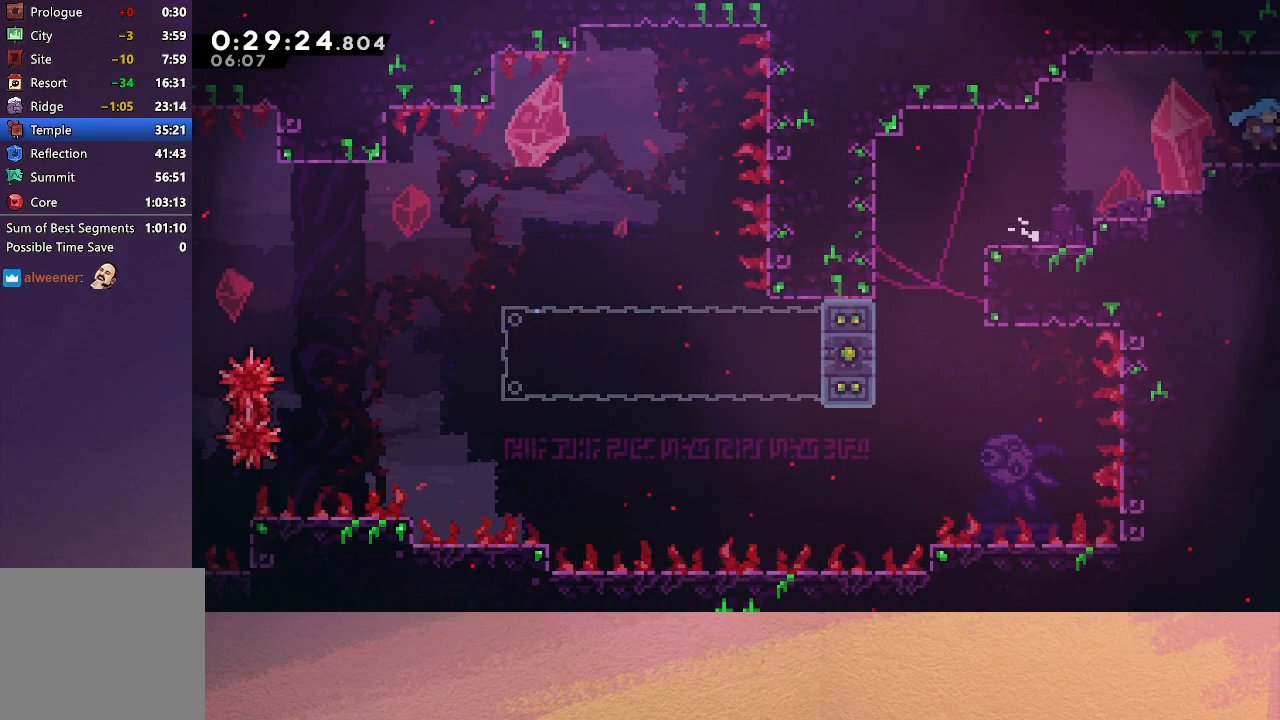
{"buttons": ["DPAD_RIGHT"], "left_stick": "center", "events": [[17, "TRIANGLE", "up"], [33, "CIRCLE", "up"], [100, "R1", "up"]]}
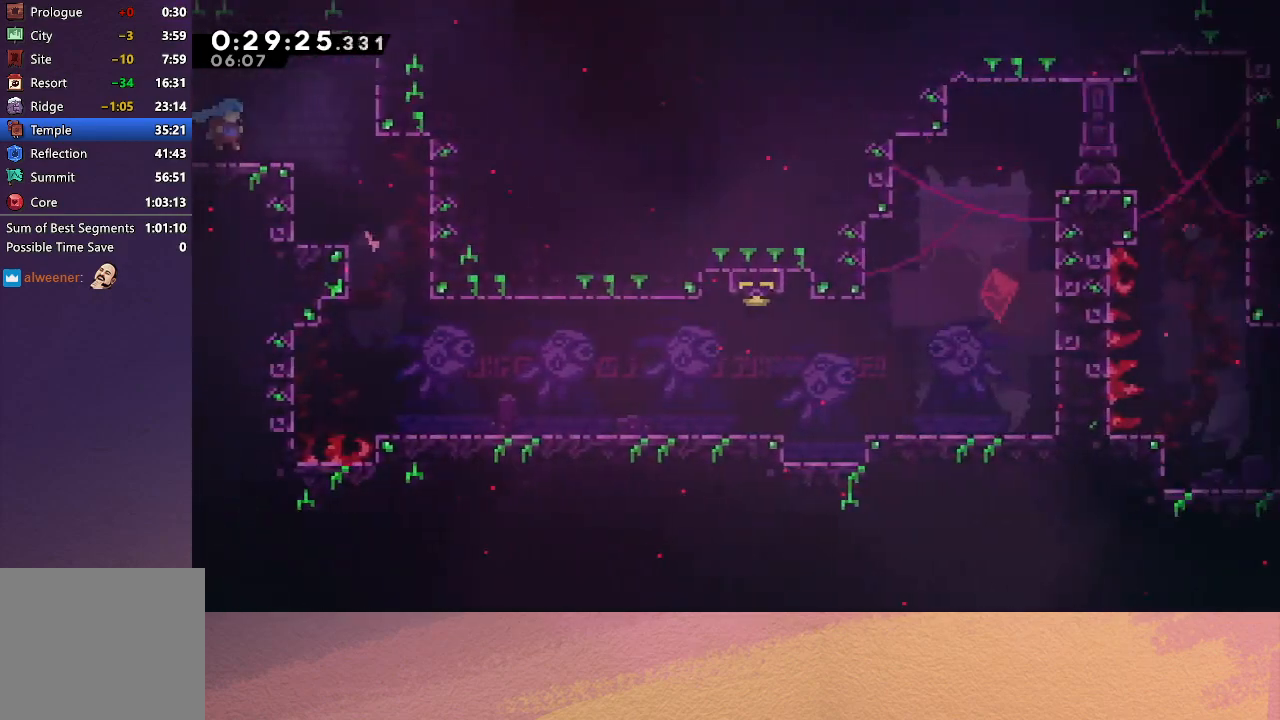
{"buttons": ["CROSS", "DPAD_DOWN", "DPAD_RIGHT"], "left_stick": "center", "events": [[400, "DPAD_DOWN", "down"], [450, "CROSS", "down"]]}
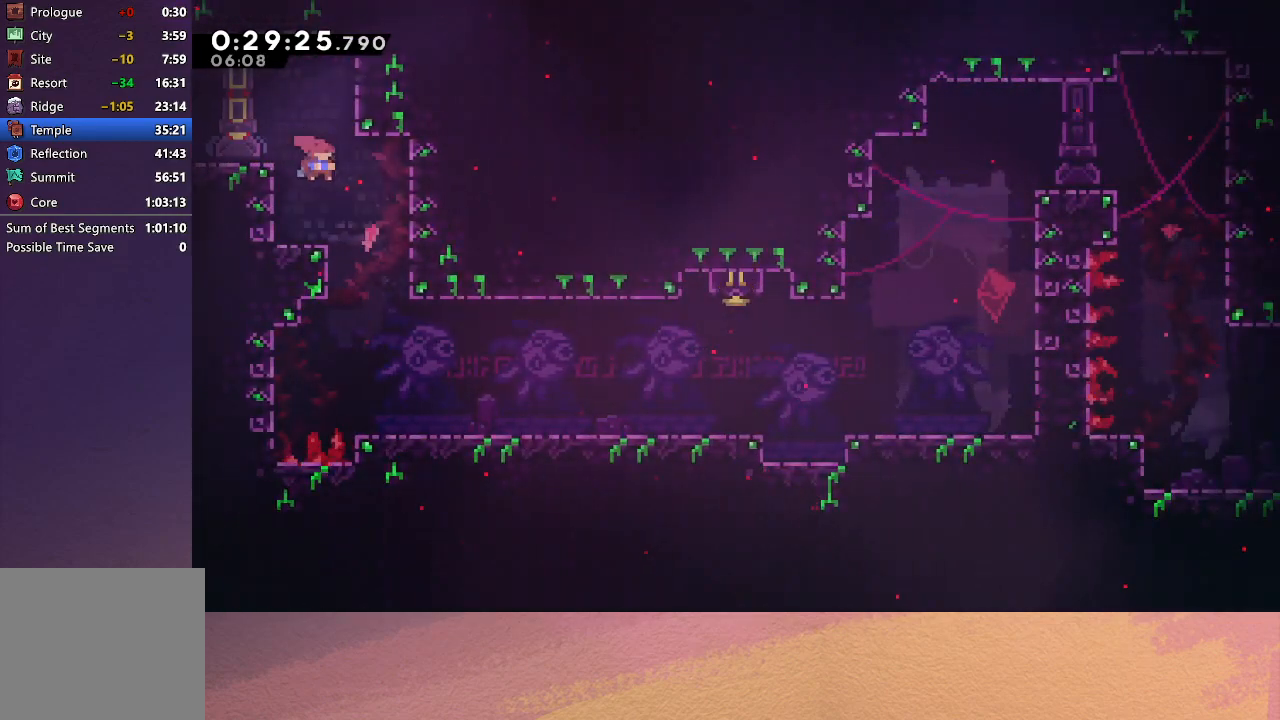
{"buttons": ["DPAD_DOWN", "DPAD_RIGHT"], "left_stick": "center", "events": [[83, "CROSS", "up"], [367, "DPAD_RIGHT", "up"], [383, "DPAD_DOWN", "up"], [483, "DPAD_DOWN", "down"], [483, "DPAD_RIGHT", "down"]]}
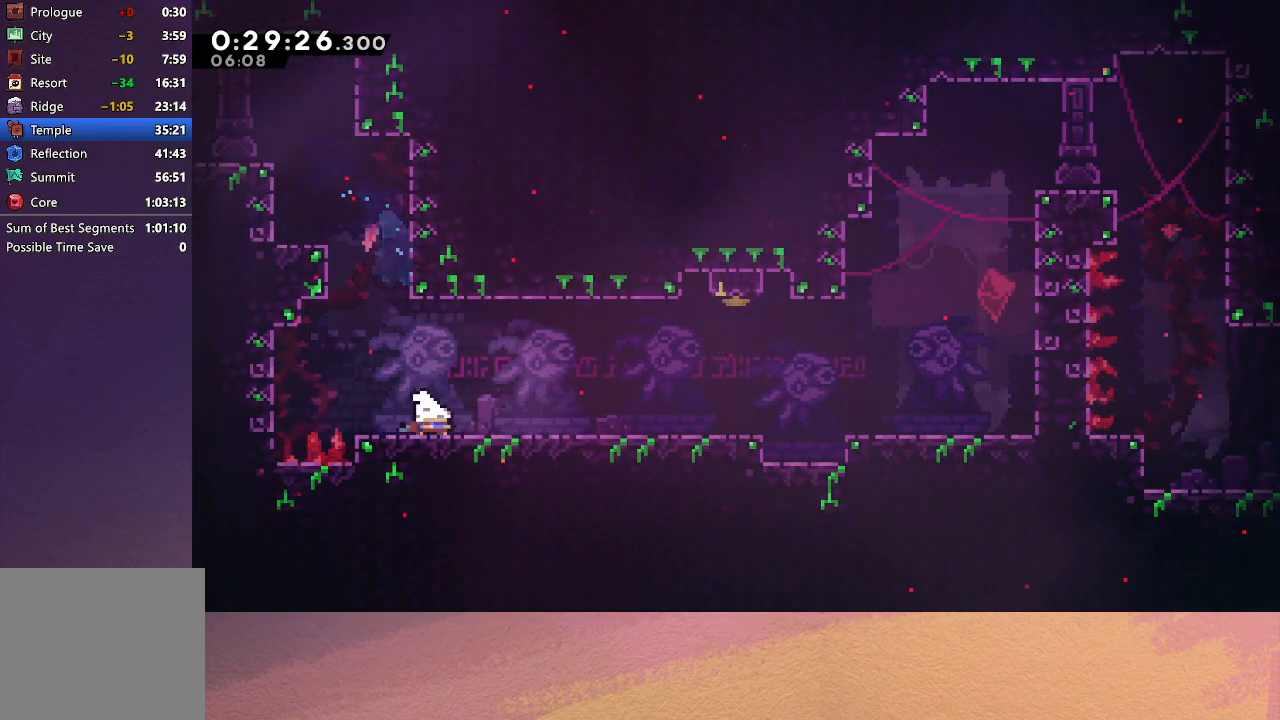
{"buttons": ["CROSS", "DPAD_UP"], "left_stick": "center", "events": [[17, "CROSS", "down"], [33, "CIRCLE", "down"], [100, "CROSS", "up"], [150, "CIRCLE", "up"], [317, "DPAD_DOWN", "up"], [317, "DPAD_RIGHT", "up"], [367, "DPAD_UP", "down"], [400, "CROSS", "down"]]}
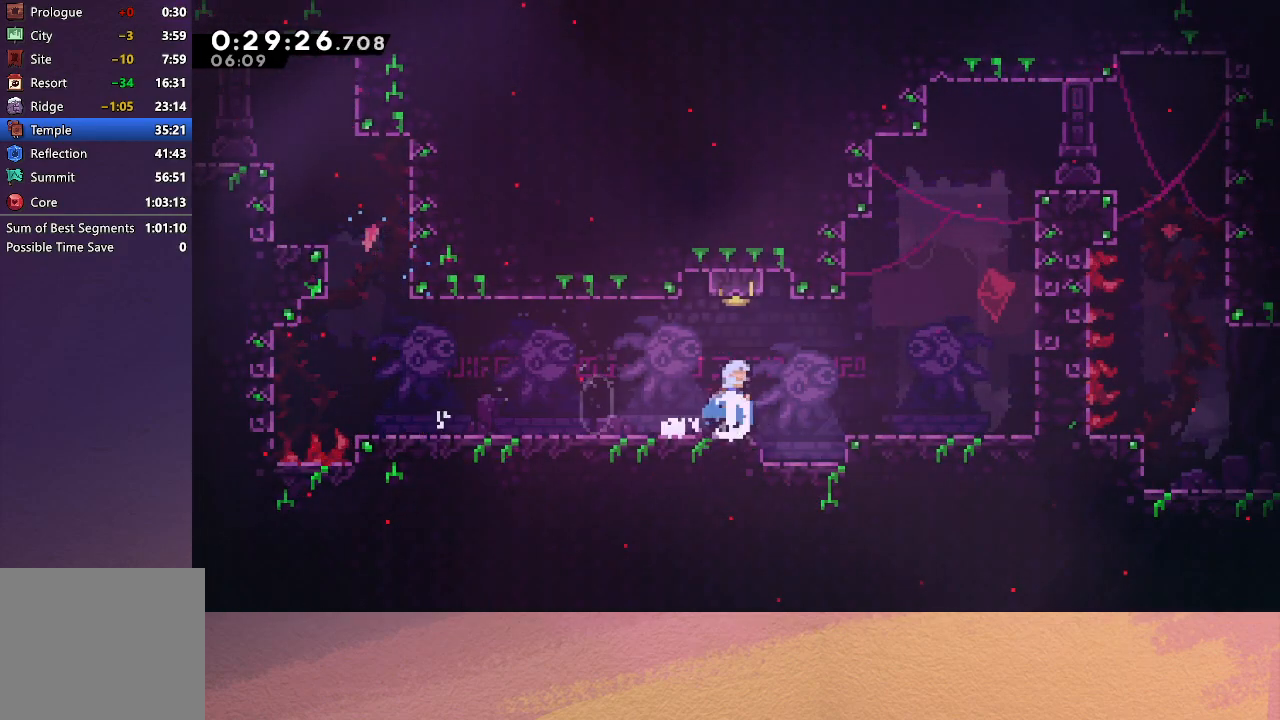
{"buttons": [], "left_stick": "center", "events": [[33, "DPAD_UP", "up"], [50, "CROSS", "up"], [100, "DPAD_RIGHT", "down"], [433, "DPAD_RIGHT", "up"]]}
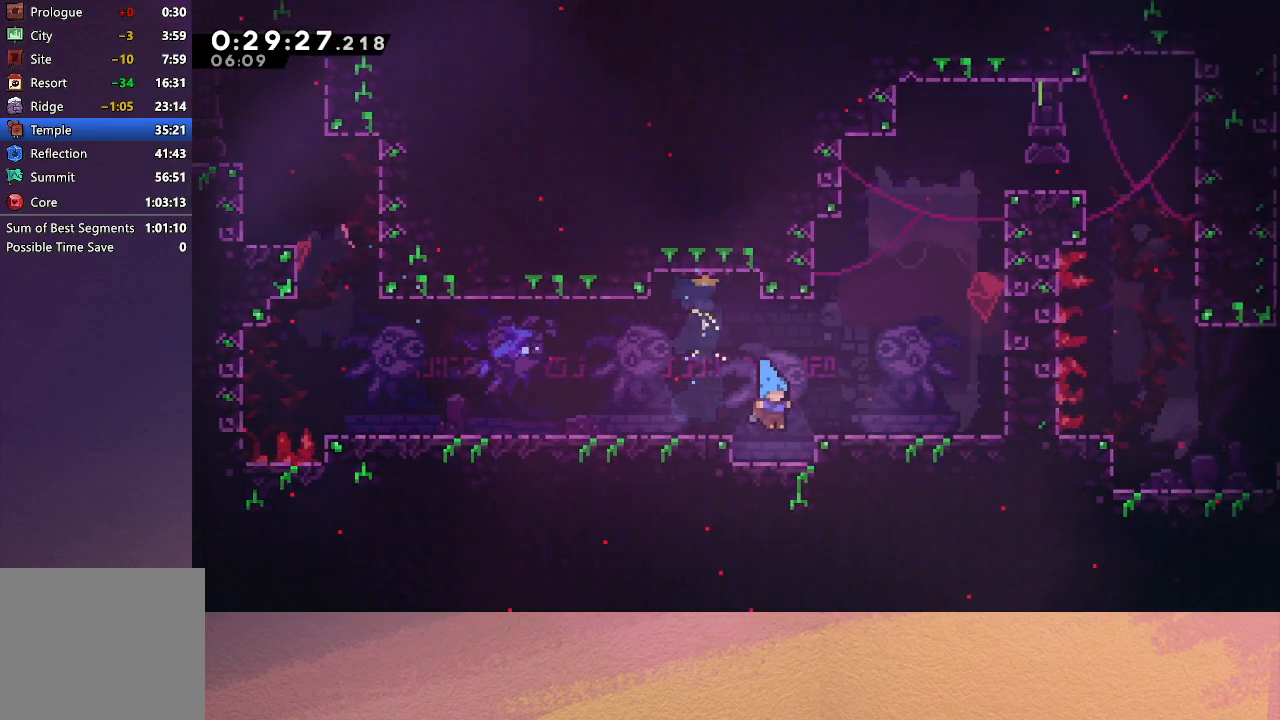
{"buttons": ["DPAD_UP"], "left_stick": "center", "events": [[100, "DPAD_RIGHT", "down"], [150, "CIRCLE", "down"], [267, "CIRCLE", "up"], [283, "DPAD_RIGHT", "up"], [283, "DPAD_UP", "down"], [350, "CROSS", "down"], [433, "CROSS", "up"]]}
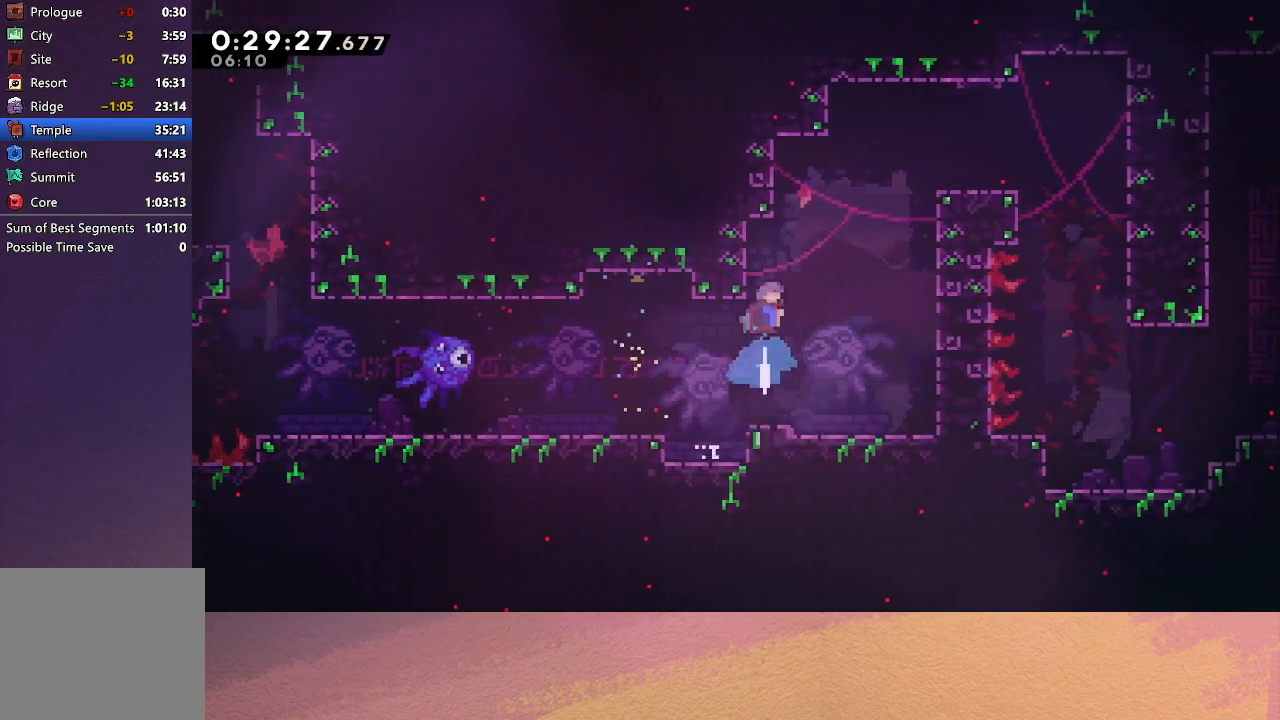
{"buttons": ["CIRCLE", "R1", "DPAD_RIGHT"], "left_stick": "center", "events": [[33, "CIRCLE", "down"], [50, "DPAD_RIGHT", "down"], [133, "R1", "down"], [150, "DPAD_UP", "up"]]}
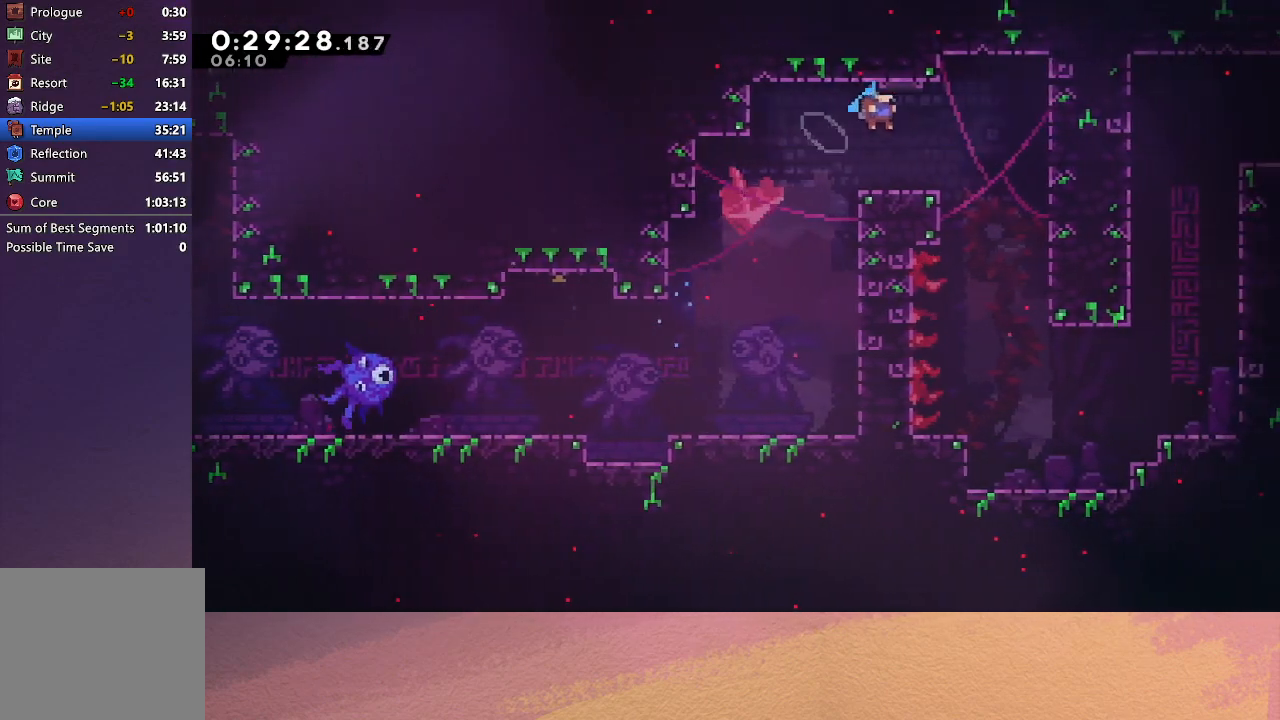
{"buttons": ["DPAD_DOWN"], "left_stick": "center", "events": [[33, "CIRCLE", "up"], [400, "DPAD_DOWN", "down"], [417, "R1", "up"], [433, "DPAD_RIGHT", "up"]]}
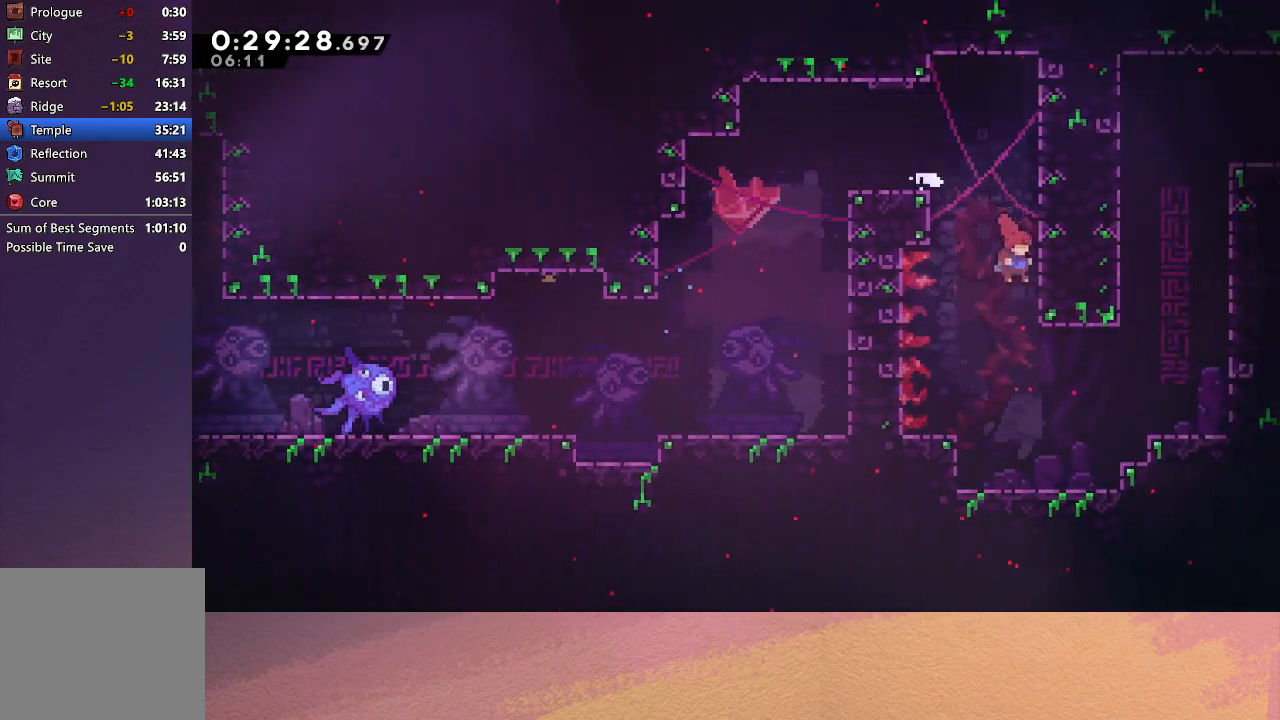
{"buttons": ["CIRCLE", "DPAD_RIGHT"], "left_stick": "center", "events": [[17, "CROSS", "down"], [150, "CROSS", "up"], [233, "DPAD_DOWN", "up"], [267, "DPAD_RIGHT", "down"], [433, "CIRCLE", "down"]]}
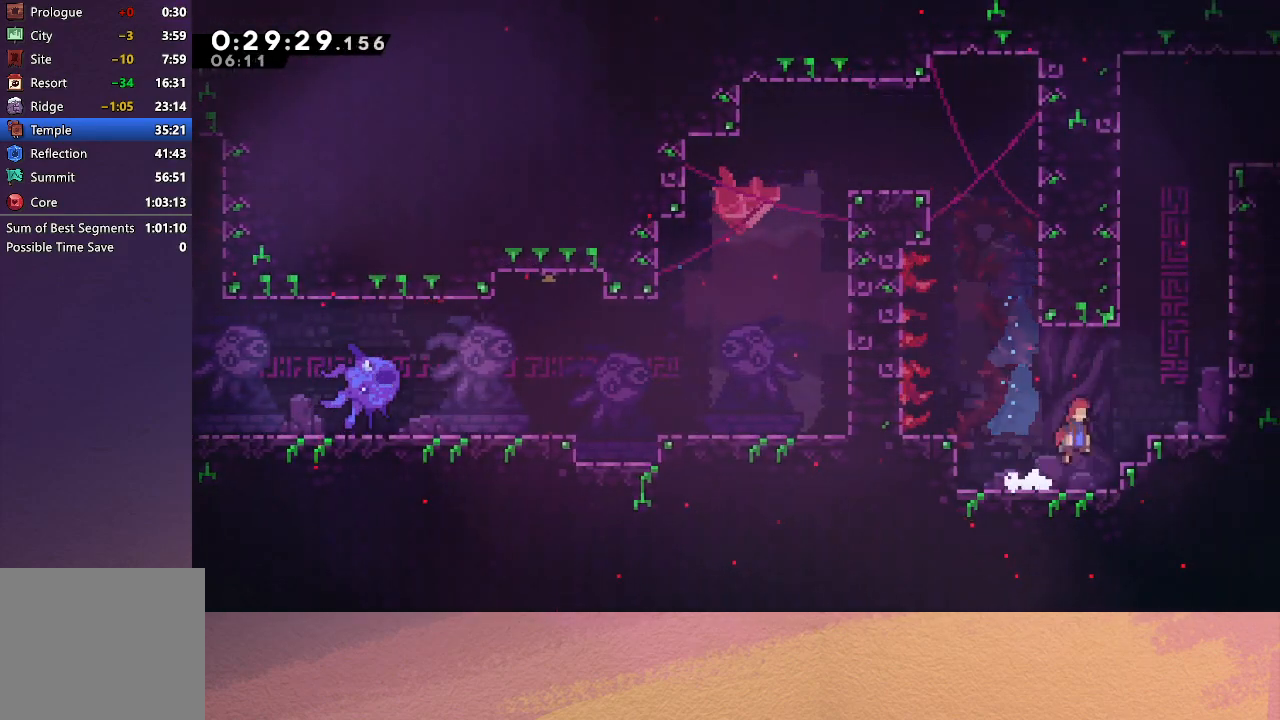
{"buttons": ["CIRCLE", "R1", "DPAD_UP", "DPAD_RIGHT"], "left_stick": "center", "events": [[50, "DPAD_RIGHT", "up"], [50, "DPAD_UP", "down"], [67, "CIRCLE", "up"], [150, "CROSS", "down"], [267, "CROSS", "up"], [317, "DPAD_RIGHT", "down"], [367, "CIRCLE", "down"], [450, "R1", "down"]]}
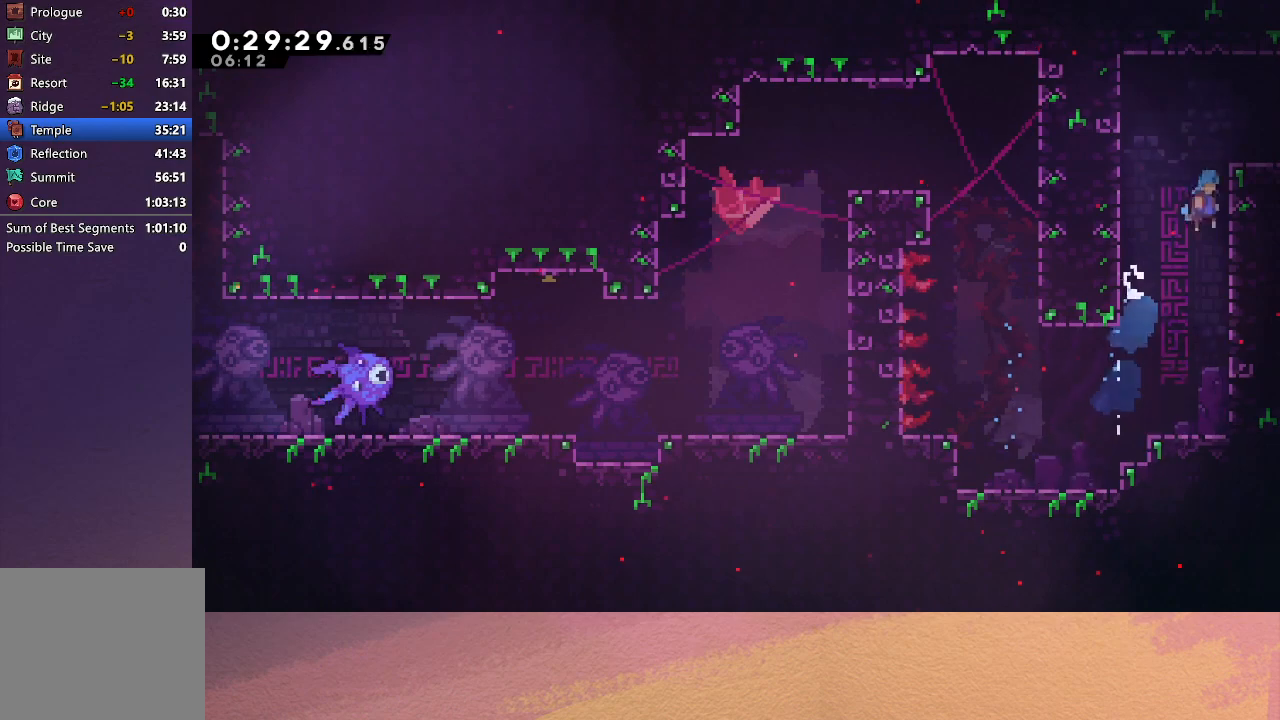
{"buttons": [], "left_stick": "center", "events": [[100, "TRIANGLE", "down"], [167, "DPAD_UP", "up"], [250, "TRIANGLE", "up"], [267, "CIRCLE", "up"], [267, "R1", "up"], [450, "DPAD_RIGHT", "up"]]}
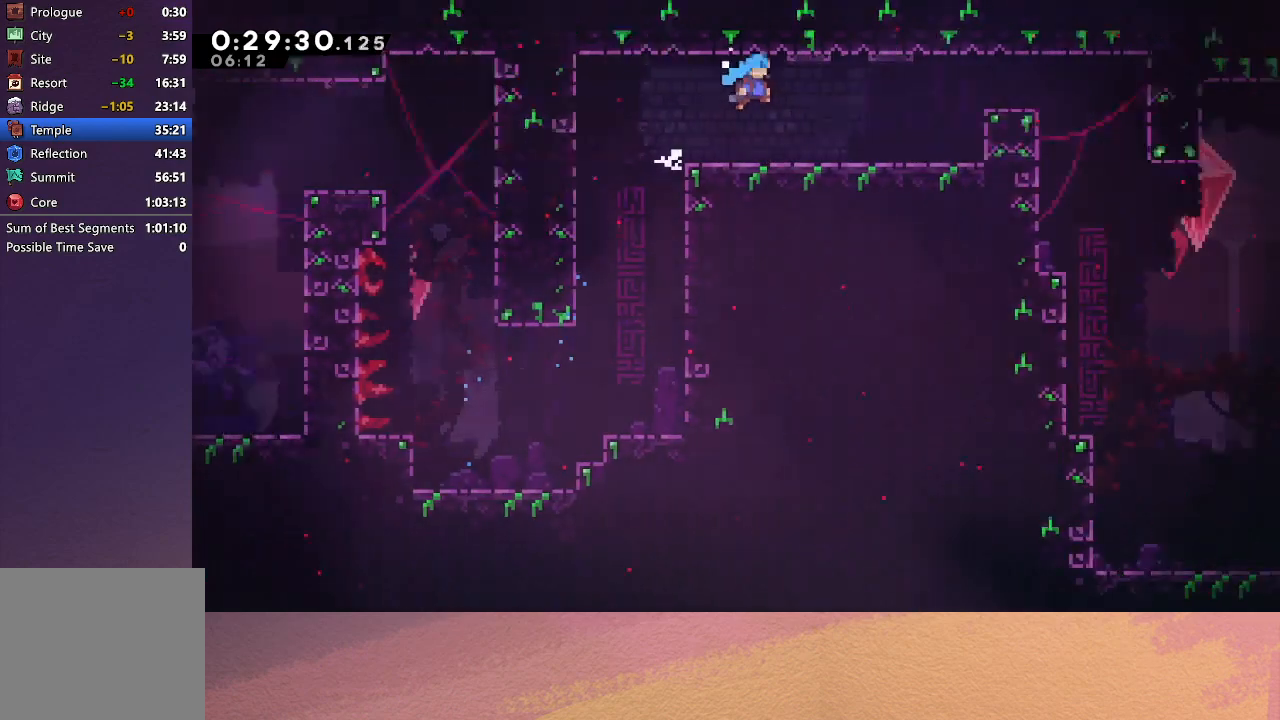
{"buttons": ["DPAD_DOWN"], "left_stick": "center", "events": [[250, "DPAD_DOWN", "down"]]}
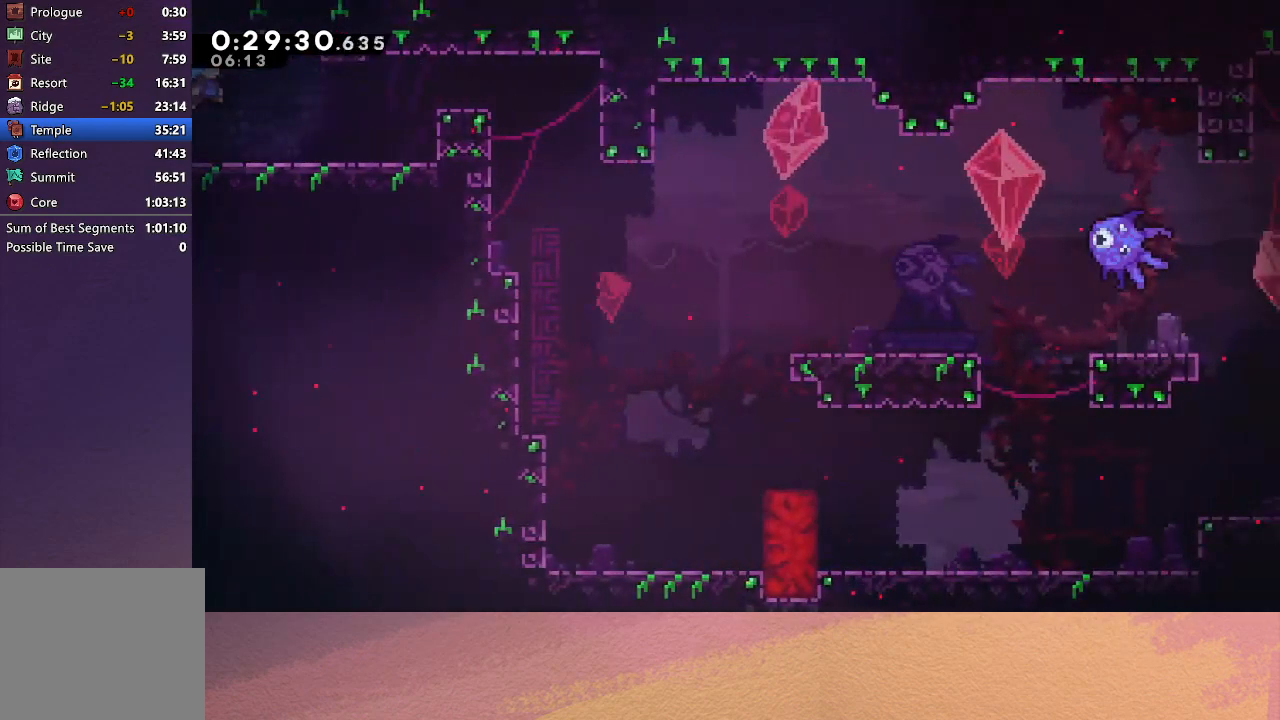
{"buttons": ["CROSS", "CIRCLE", "DPAD_RIGHT"], "left_stick": "center", "events": [[117, "DPAD_DOWN", "up"], [267, "DPAD_RIGHT", "down"], [300, "CROSS", "down"], [383, "CIRCLE", "down"]]}
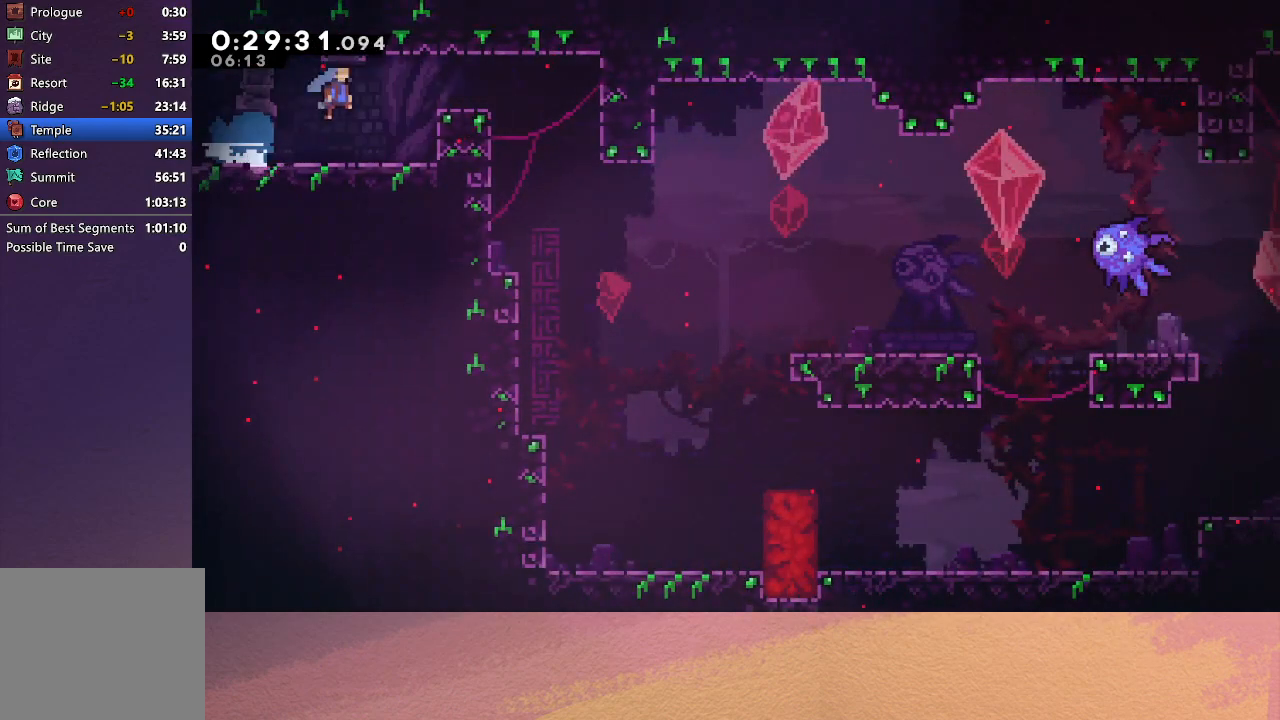
{"buttons": ["DPAD_DOWN", "DPAD_LEFT"], "left_stick": "center", "events": [[100, "CROSS", "up"], [150, "CIRCLE", "up"], [267, "DPAD_DOWN", "down"], [317, "DPAD_RIGHT", "up"], [400, "DPAD_LEFT", "down"]]}
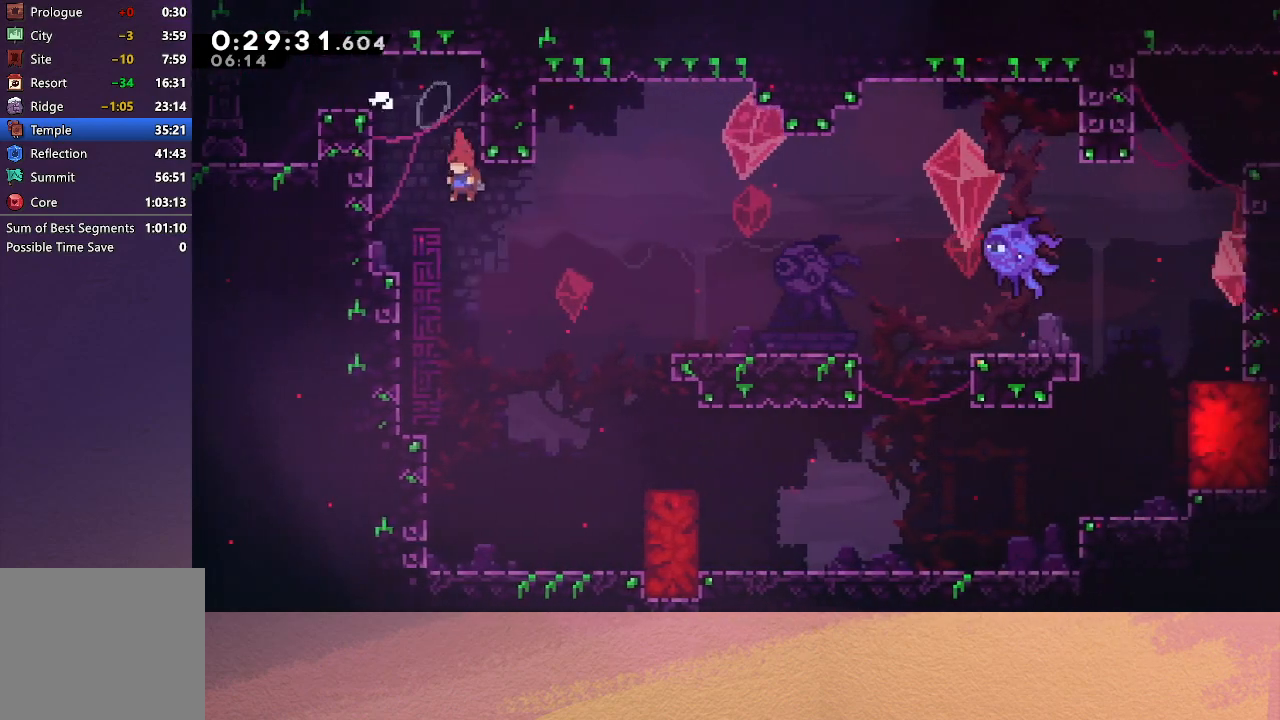
{"buttons": [], "left_stick": "center", "events": [[300, "DPAD_LEFT", "up"], [400, "DPAD_DOWN", "up"]]}
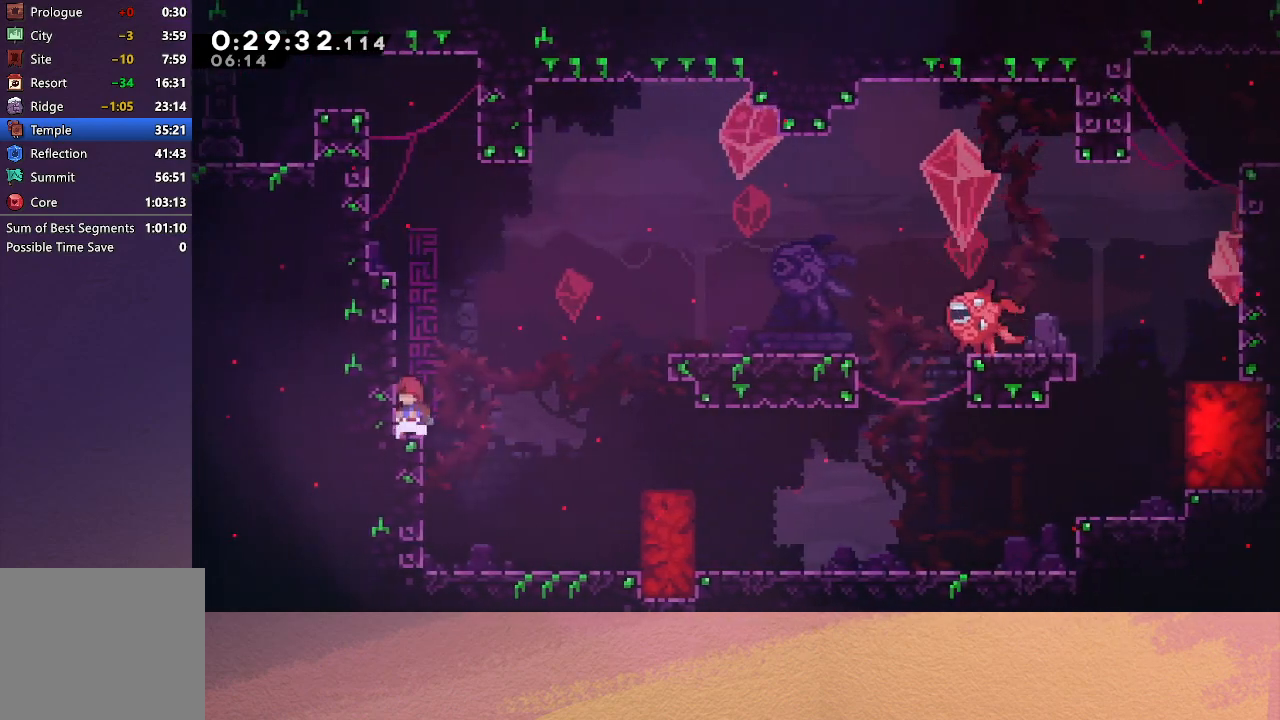
{"buttons": ["DPAD_RIGHT"], "left_stick": "center", "events": [[17, "DPAD_DOWN", "down"], [33, "DPAD_RIGHT", "down"], [50, "CROSS", "down"], [67, "CIRCLE", "down"], [133, "CROSS", "up"], [183, "CIRCLE", "up"], [250, "DPAD_DOWN", "up"]]}
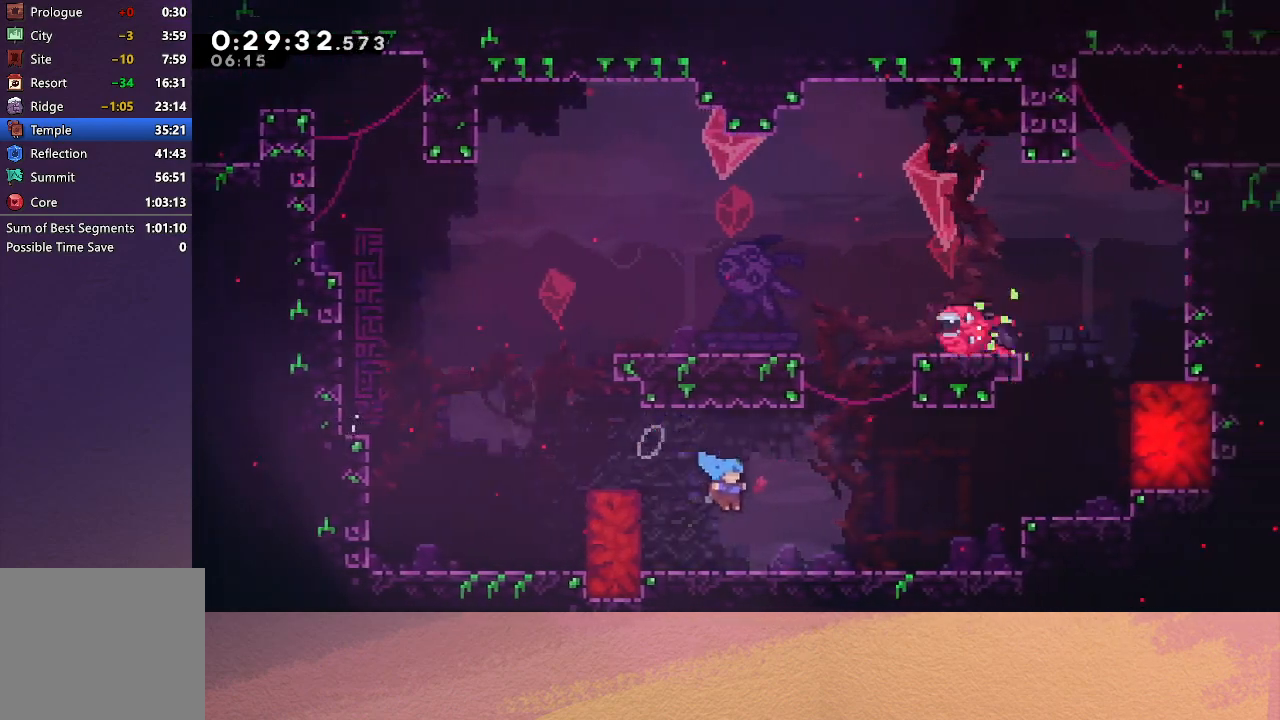
{"buttons": ["DPAD_RIGHT"], "left_stick": "center", "events": [[167, "CIRCLE", "down"], [317, "CROSS", "down"], [450, "CROSS", "up"], [500, "CIRCLE", "up"]]}
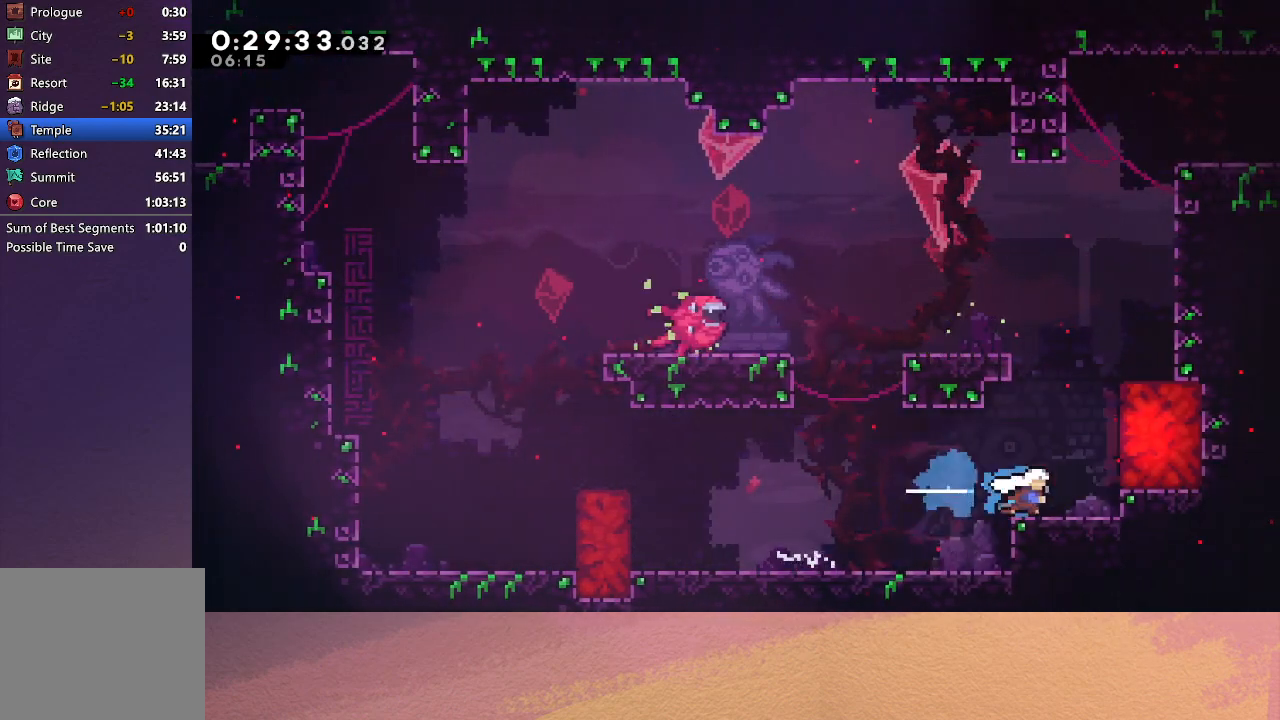
{"buttons": [], "left_stick": "center", "events": [[67, "DPAD_RIGHT", "up"], [333, "CIRCLE", "down"], [383, "CIRCLE", "up"]]}
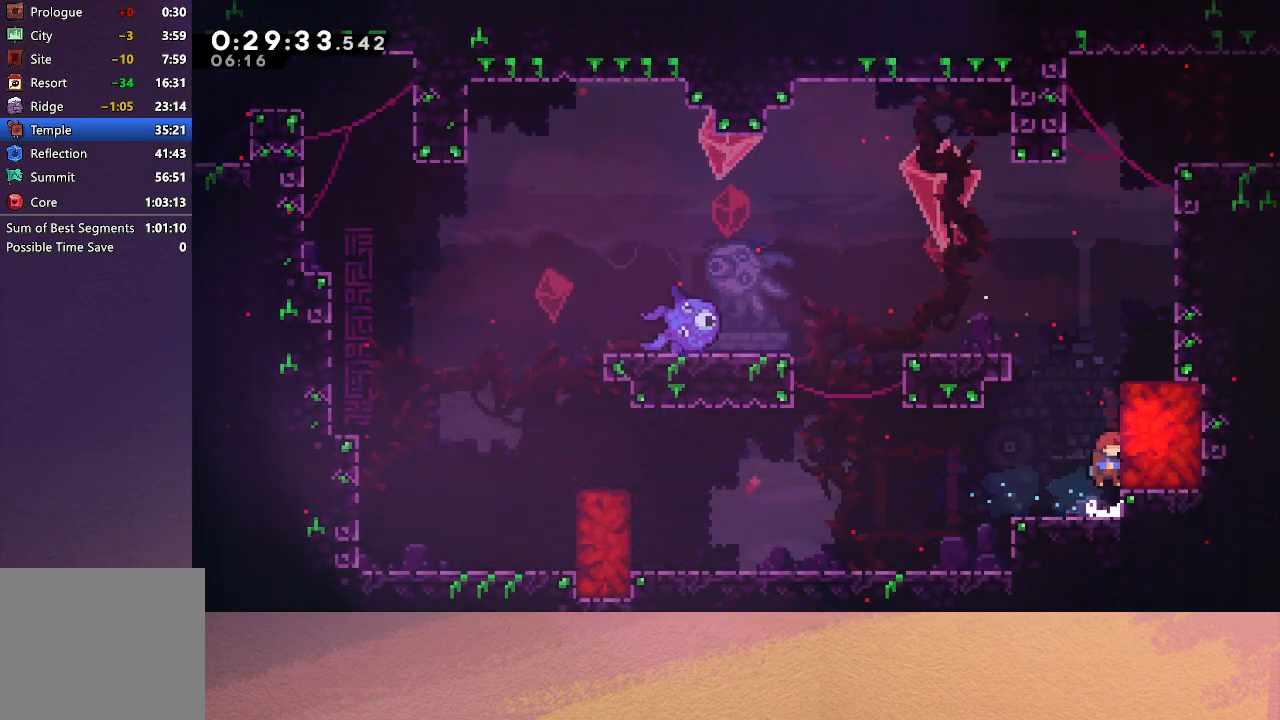
{"buttons": [], "left_stick": "center", "events": [[283, "DPAD_LEFT", "down"], [450, "DPAD_LEFT", "up"]]}
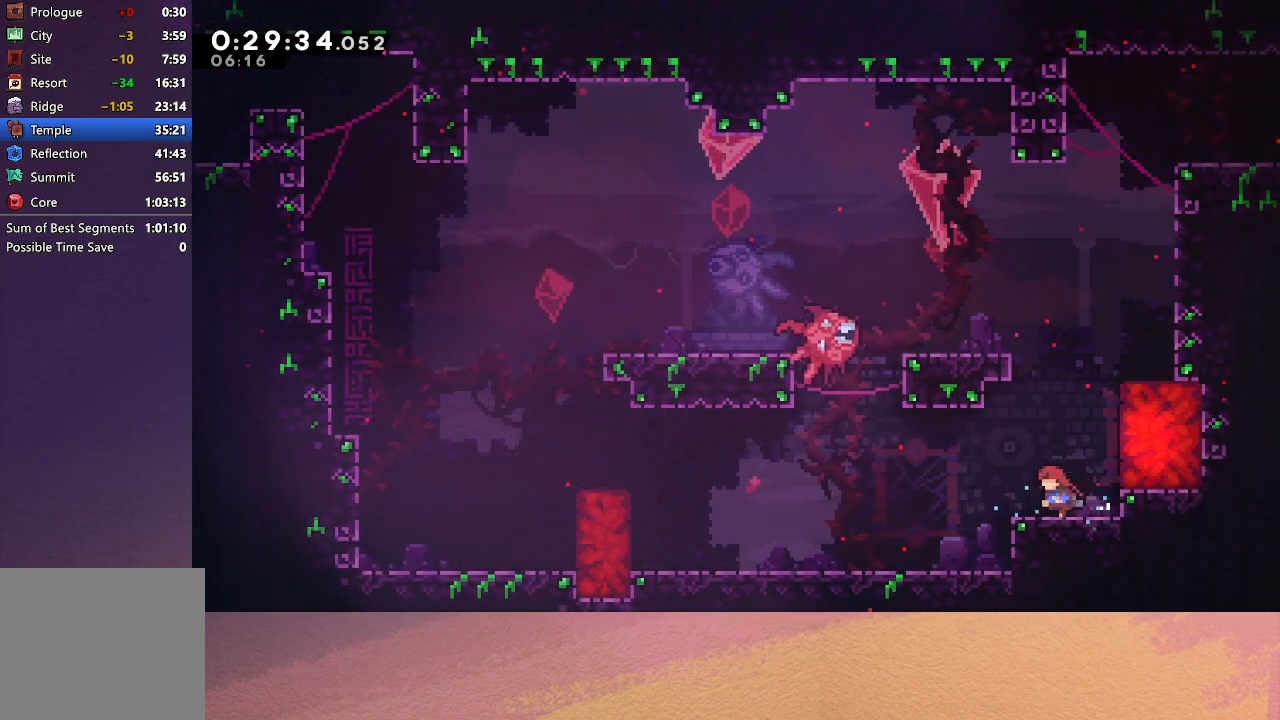
{"buttons": [], "left_stick": "center", "events": [[50, "DPAD_RIGHT", "down"], [283, "DPAD_RIGHT", "up"]]}
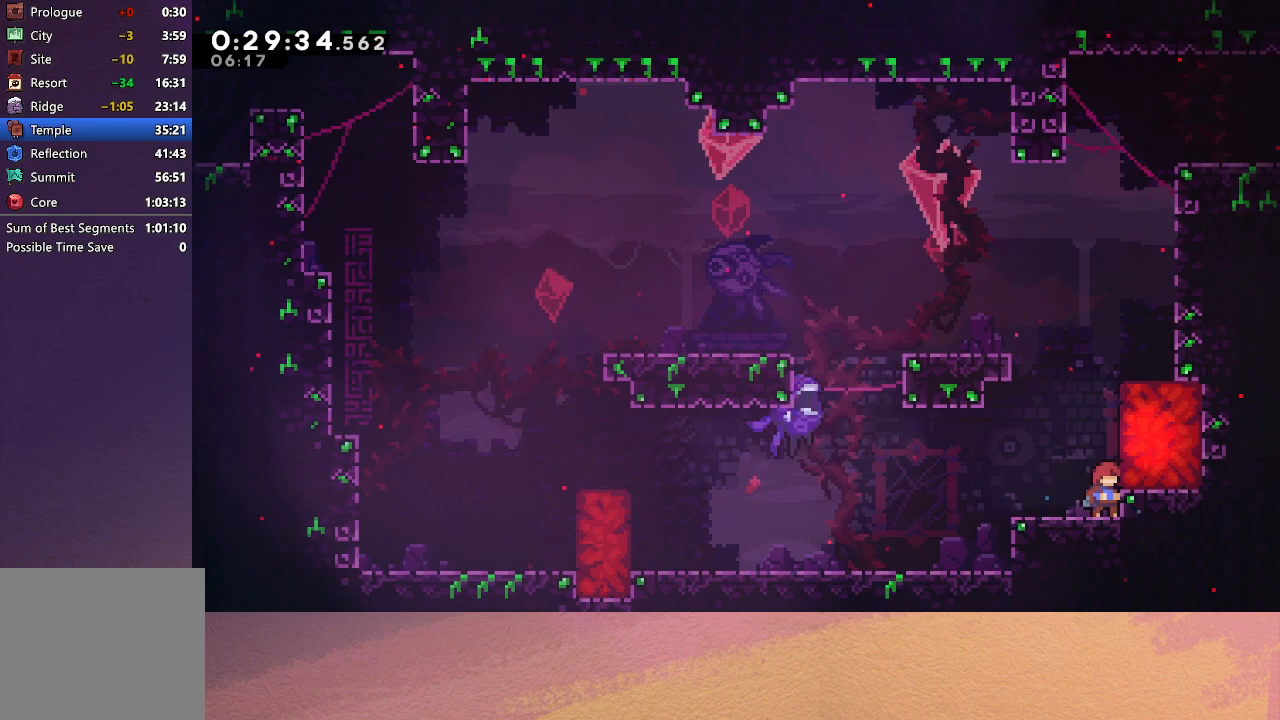
{"buttons": [], "left_stick": "center", "events": [[233, "DPAD_UP", "down"], [250, "CROSS", "down"], [417, "CROSS", "up"], [417, "DPAD_UP", "up"]]}
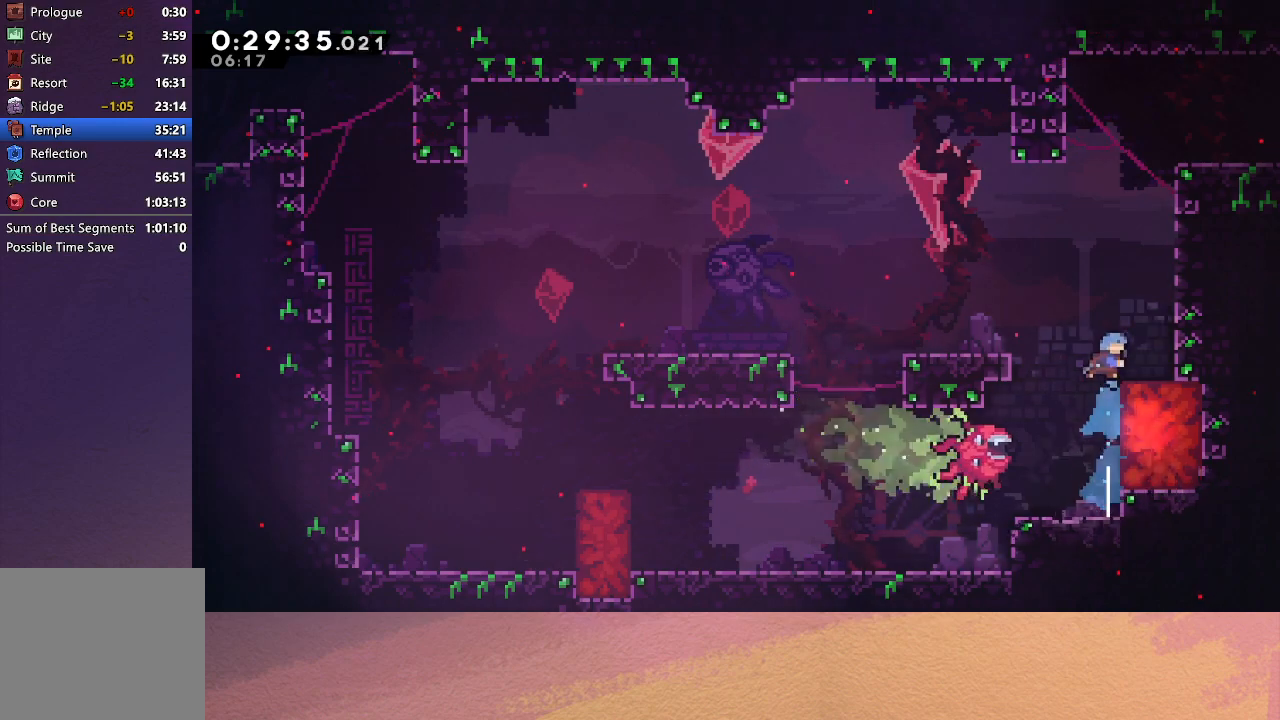
{"buttons": [], "left_stick": "center", "events": [[317, "DPAD_RIGHT", "down"], [500, "DPAD_RIGHT", "up"]]}
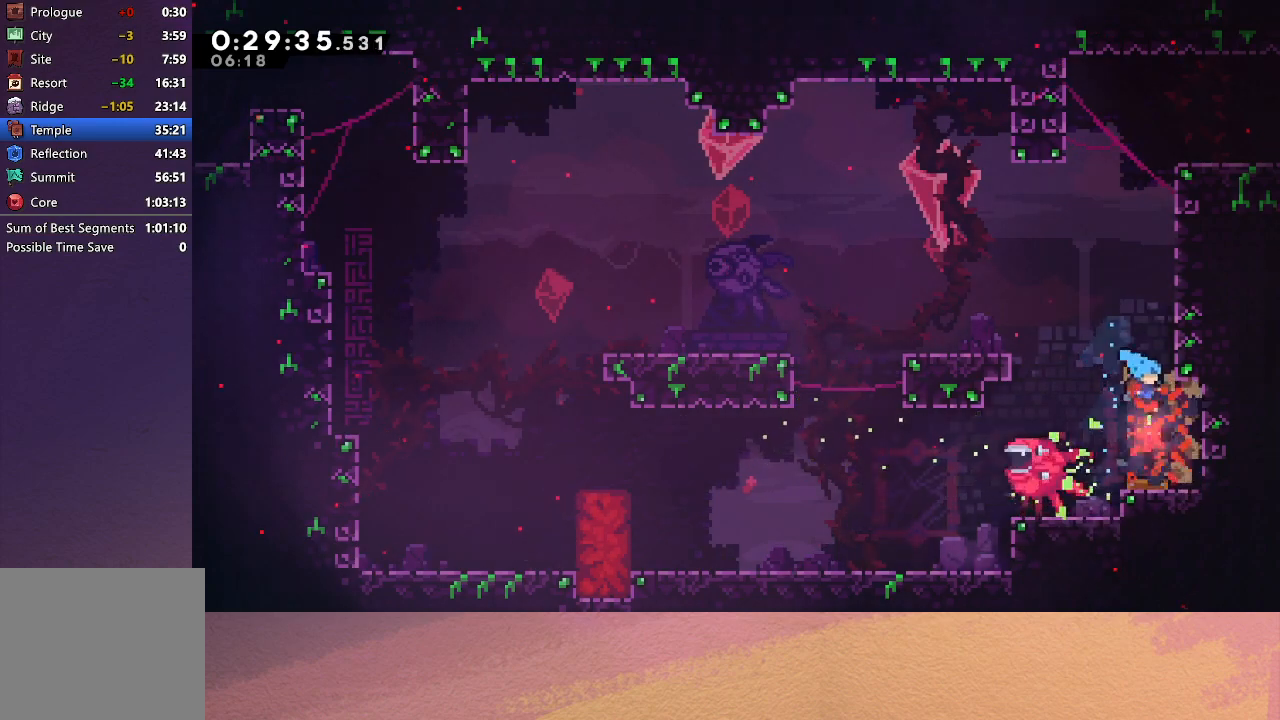
{"buttons": ["CROSS", "R1", "DPAD_UP"], "left_stick": "center", "events": [[367, "DPAD_UP", "down"], [433, "CROSS", "down"], [500, "R1", "down"]]}
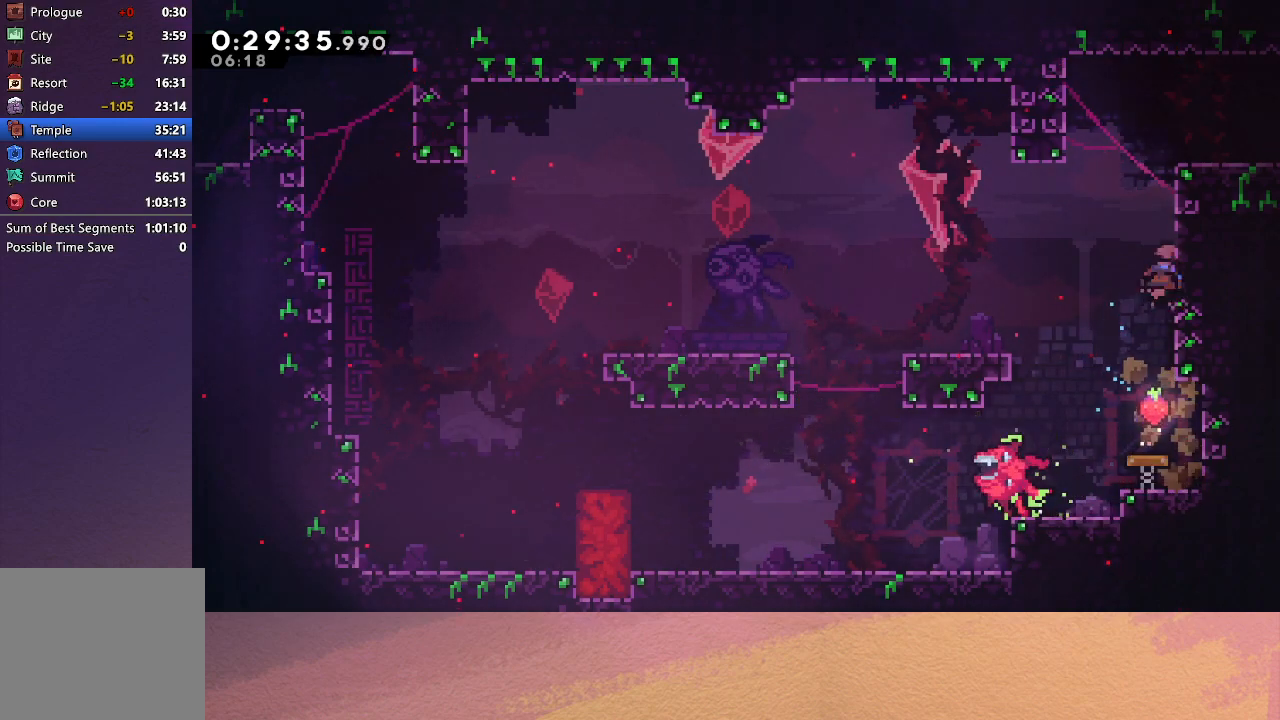
{"buttons": [], "left_stick": "center", "events": [[83, "CROSS", "up"], [100, "DPAD_RIGHT", "down"], [200, "CIRCLE", "down"], [217, "DPAD_UP", "up"], [367, "CIRCLE", "up"], [417, "R1", "up"], [433, "DPAD_RIGHT", "up"]]}
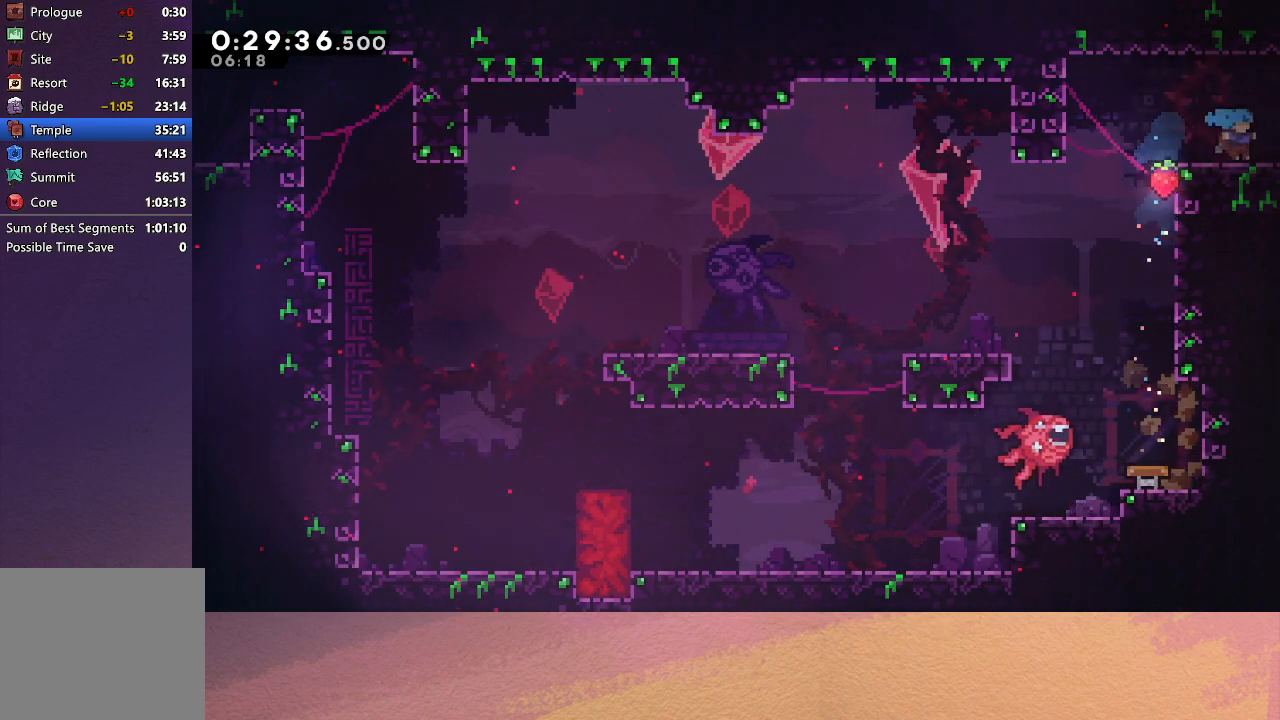
{"buttons": [], "left_stick": "center", "events": [[150, "DPAD_RIGHT", "down"], [450, "DPAD_RIGHT", "up"]]}
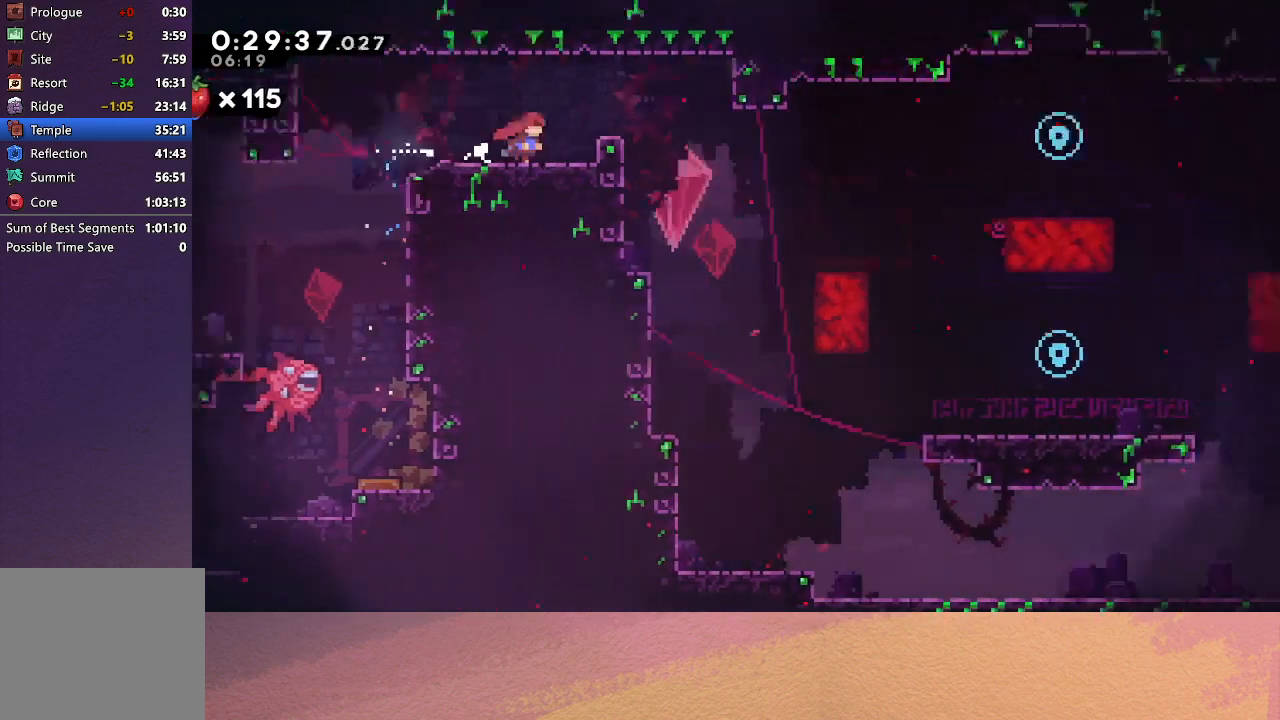
{"buttons": ["CROSS", "CIRCLE", "DPAD_RIGHT"], "left_stick": "center", "events": [[433, "CROSS", "down"], [467, "CIRCLE", "down"], [467, "DPAD_RIGHT", "down"]]}
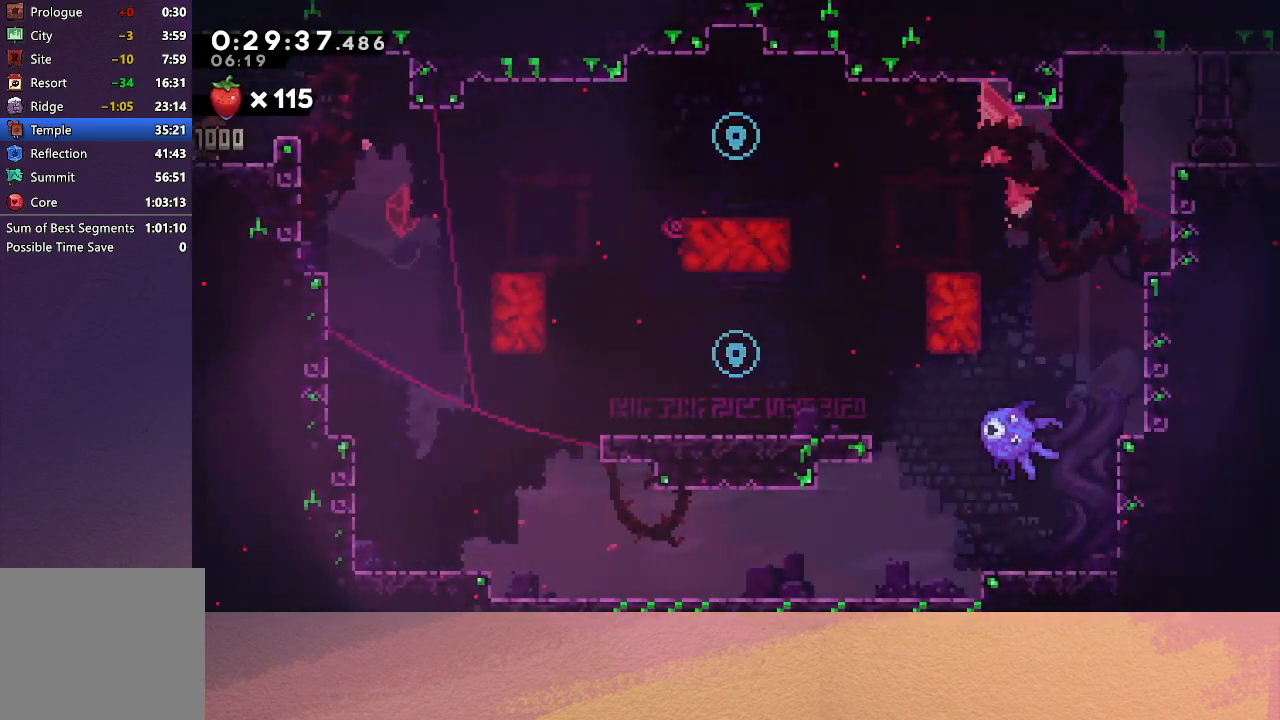
{"buttons": ["R1"], "left_stick": "center", "events": [[117, "R1", "down"], [400, "CROSS", "up"], [450, "CIRCLE", "up"], [500, "DPAD_RIGHT", "up"]]}